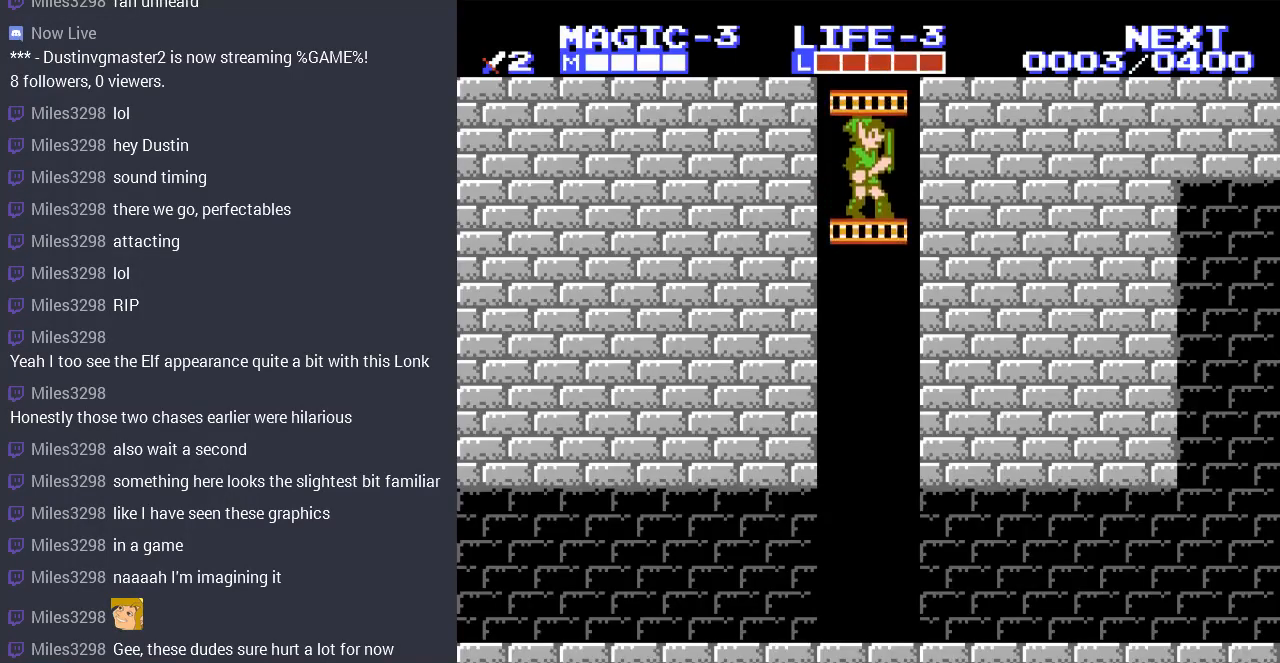
Gameplay with a controller (Nintendo layout); each line is a JSON object with the inputs held at the frame after it. "events" lists button and stick changes between this image and that frame as [ms after this image, input, new state], when the widget could be followed in between. Not read: L3 R3.
{"buttons": ["DPAD_DOWN", "DPAD_RIGHT"], "events": [[433, "DPAD_RIGHT", "down"]]}
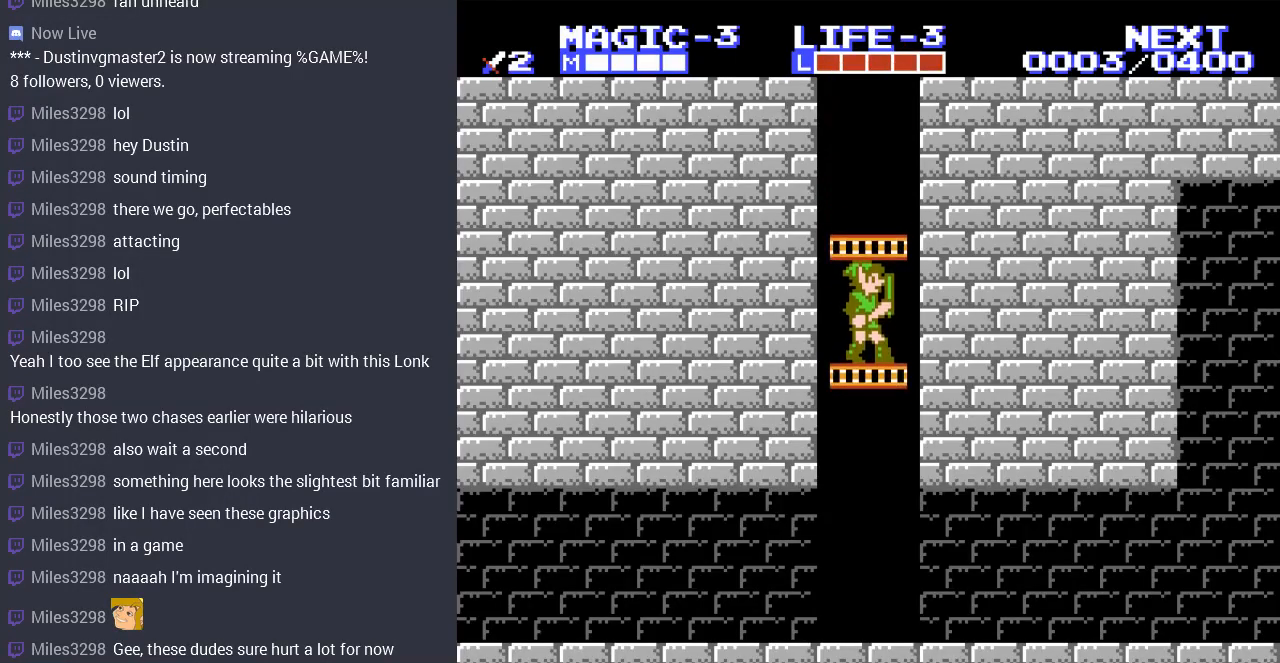
{"buttons": ["DPAD_DOWN"], "events": [[167, "DPAD_RIGHT", "up"]]}
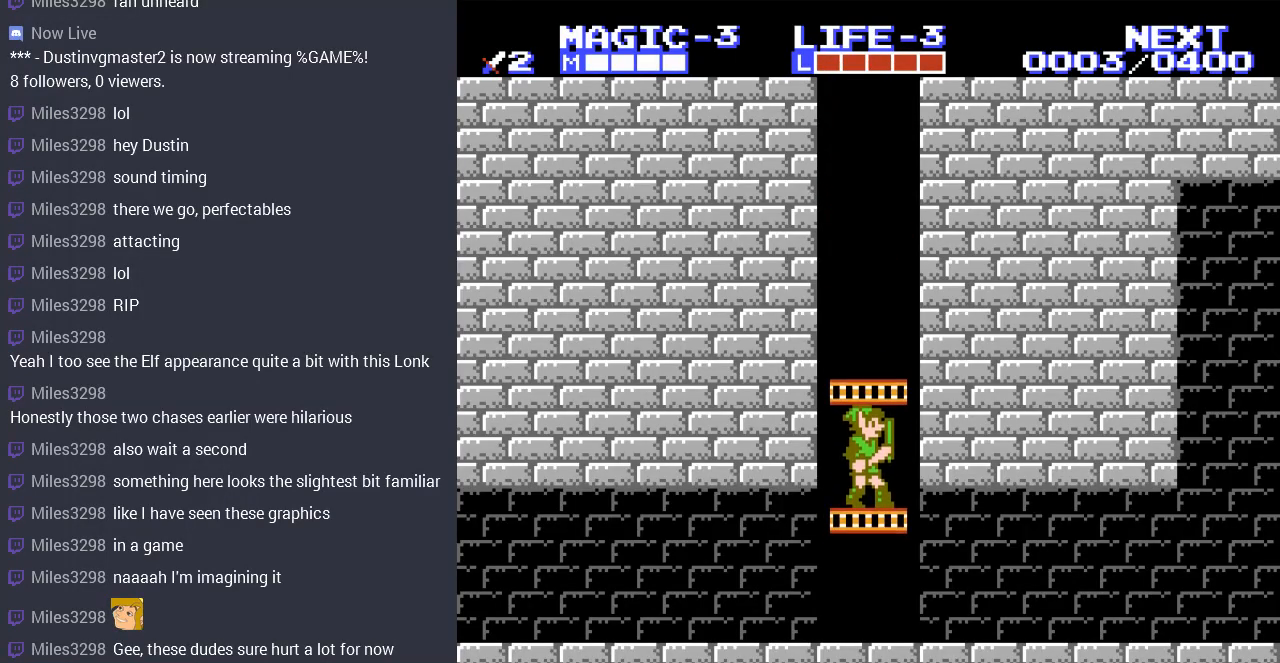
{"buttons": ["DPAD_RIGHT"], "events": [[367, "DPAD_RIGHT", "down"], [400, "DPAD_DOWN", "up"]]}
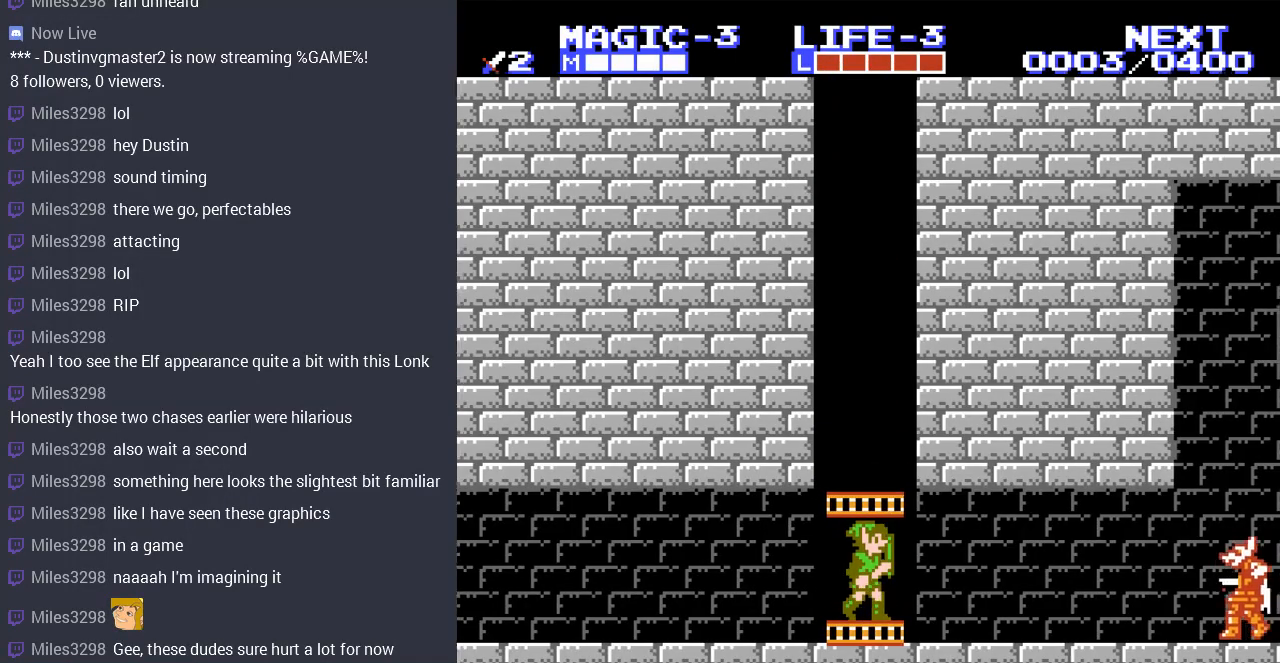
{"buttons": ["DPAD_RIGHT"], "events": []}
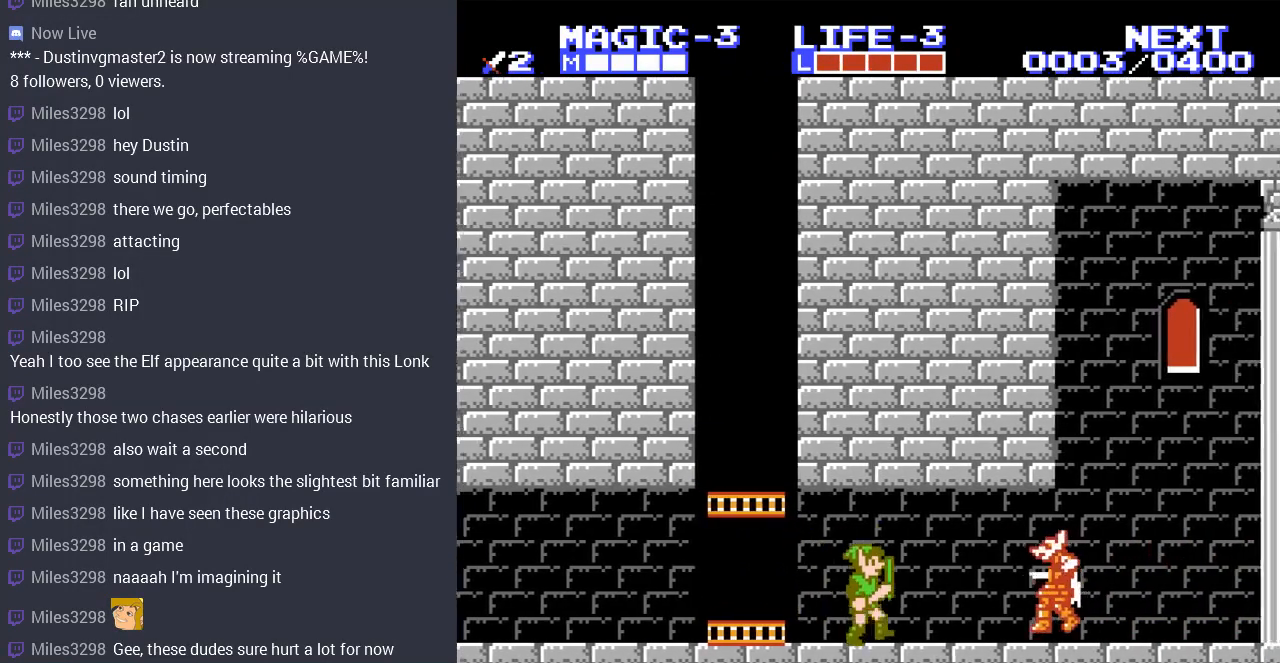
{"buttons": ["DPAD_RIGHT"], "events": [[133, "B", "down"], [133, "DPAD_RIGHT", "up"], [233, "B", "up"], [500, "DPAD_RIGHT", "down"]]}
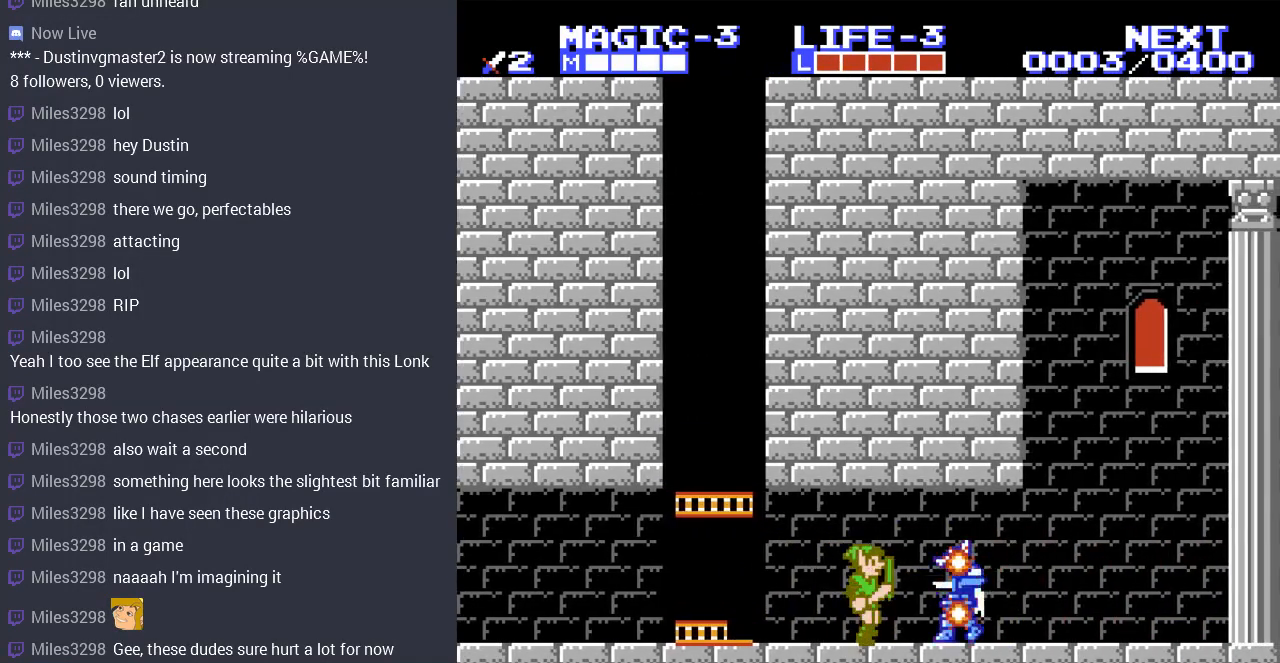
{"buttons": ["DPAD_RIGHT"], "events": []}
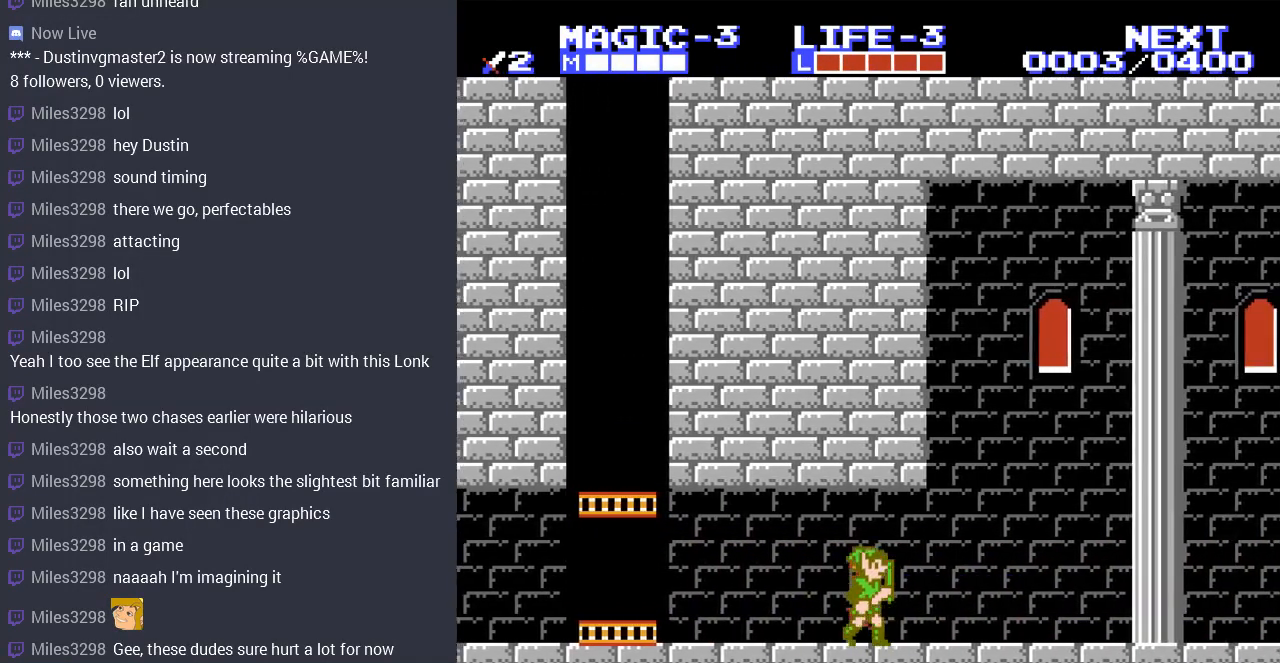
{"buttons": ["DPAD_RIGHT"], "events": [[133, "A", "down"], [200, "A", "up"]]}
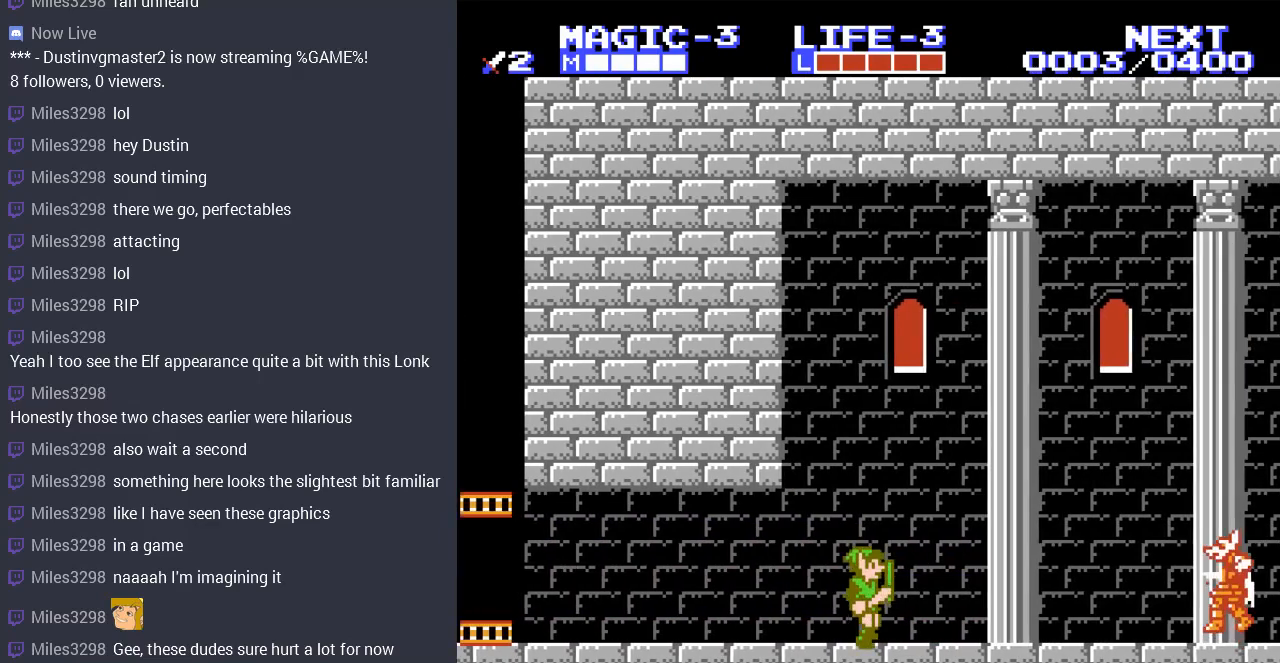
{"buttons": ["DPAD_LEFT"], "events": [[133, "A", "down"], [200, "A", "up"], [267, "DPAD_RIGHT", "up"], [267, "DPAD_UP", "down"], [300, "DPAD_LEFT", "down"], [300, "DPAD_UP", "up"], [400, "DPAD_UP", "down"], [500, "DPAD_UP", "up"]]}
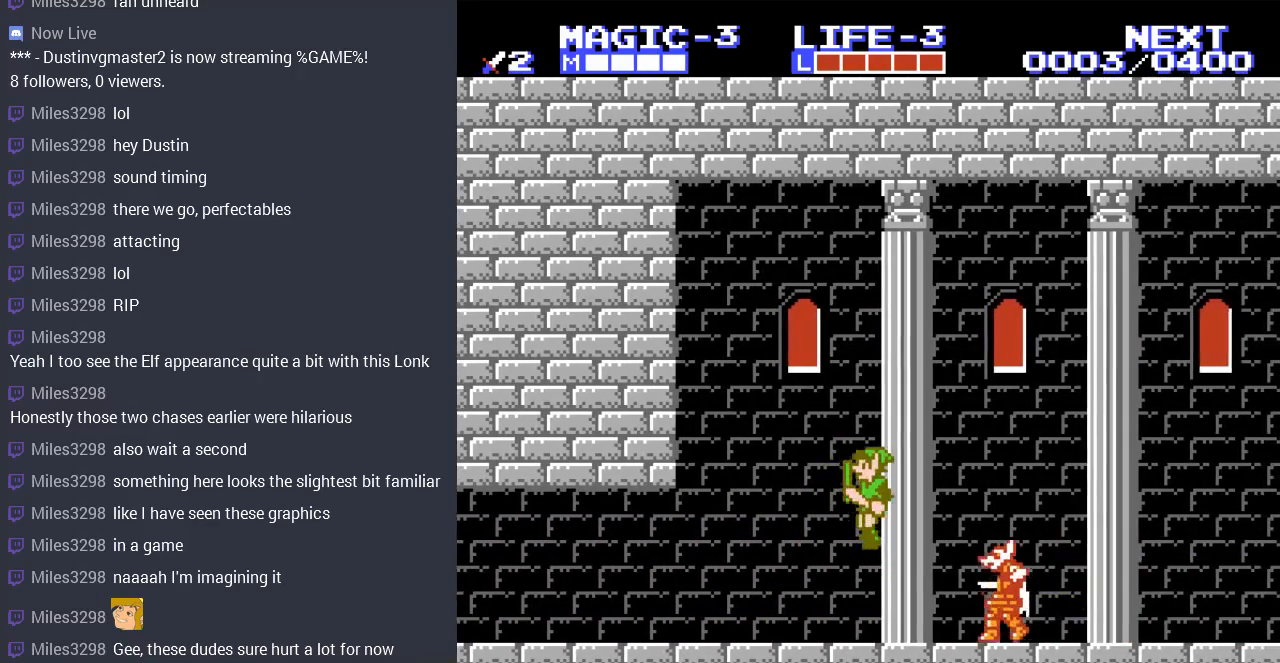
{"buttons": ["B"], "events": [[133, "DPAD_LEFT", "up"], [133, "DPAD_RIGHT", "down"], [200, "B", "down"], [267, "DPAD_RIGHT", "up"], [300, "B", "up"], [367, "B", "down"], [467, "B", "up"], [500, "B", "down"]]}
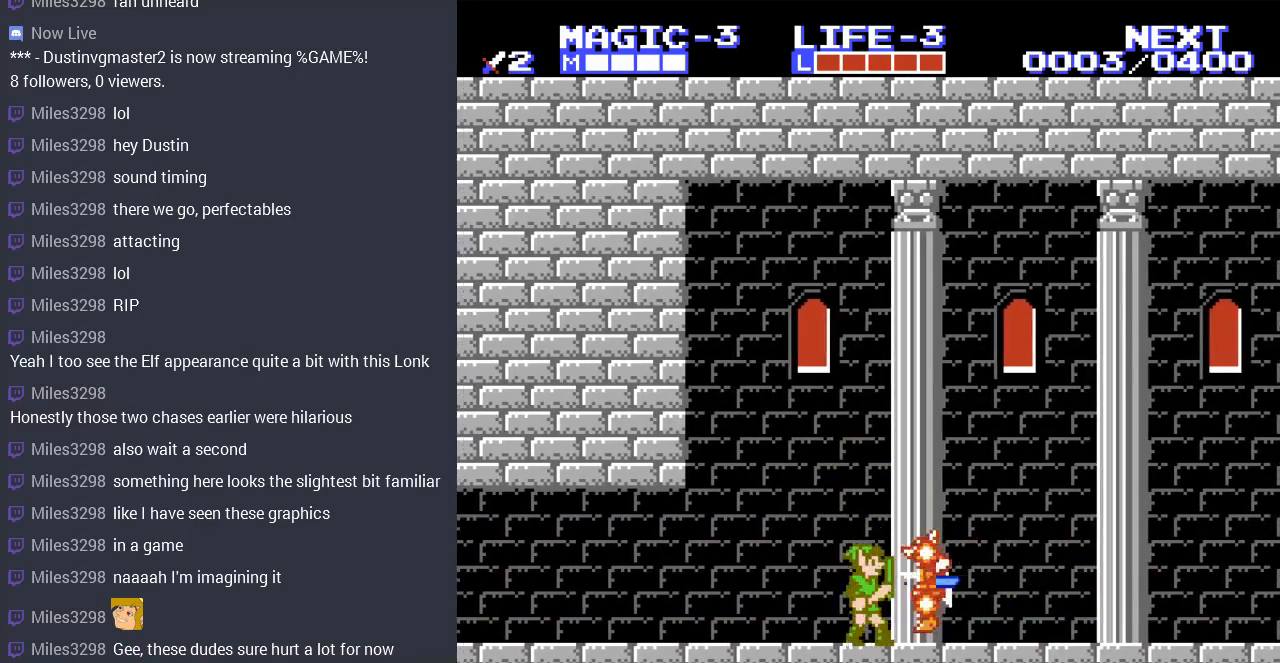
{"buttons": ["A", "DPAD_RIGHT"], "events": [[100, "B", "up"], [200, "DPAD_RIGHT", "down"], [500, "A", "down"]]}
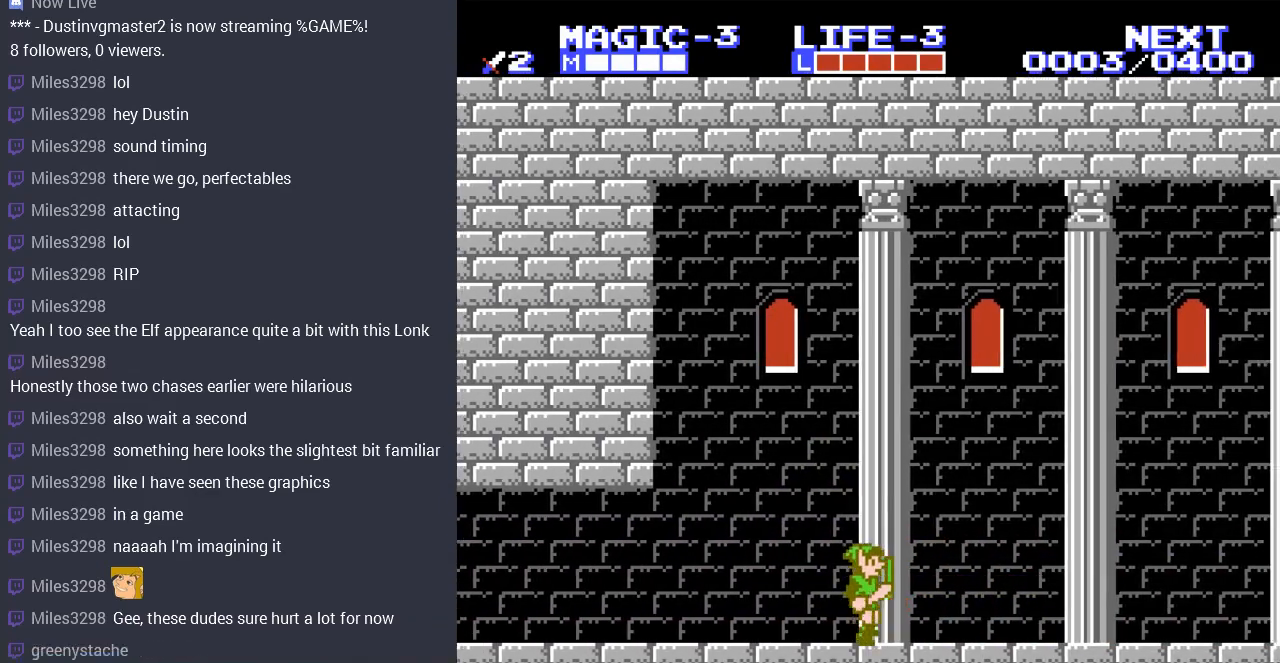
{"buttons": ["DPAD_RIGHT"], "events": [[67, "A", "up"]]}
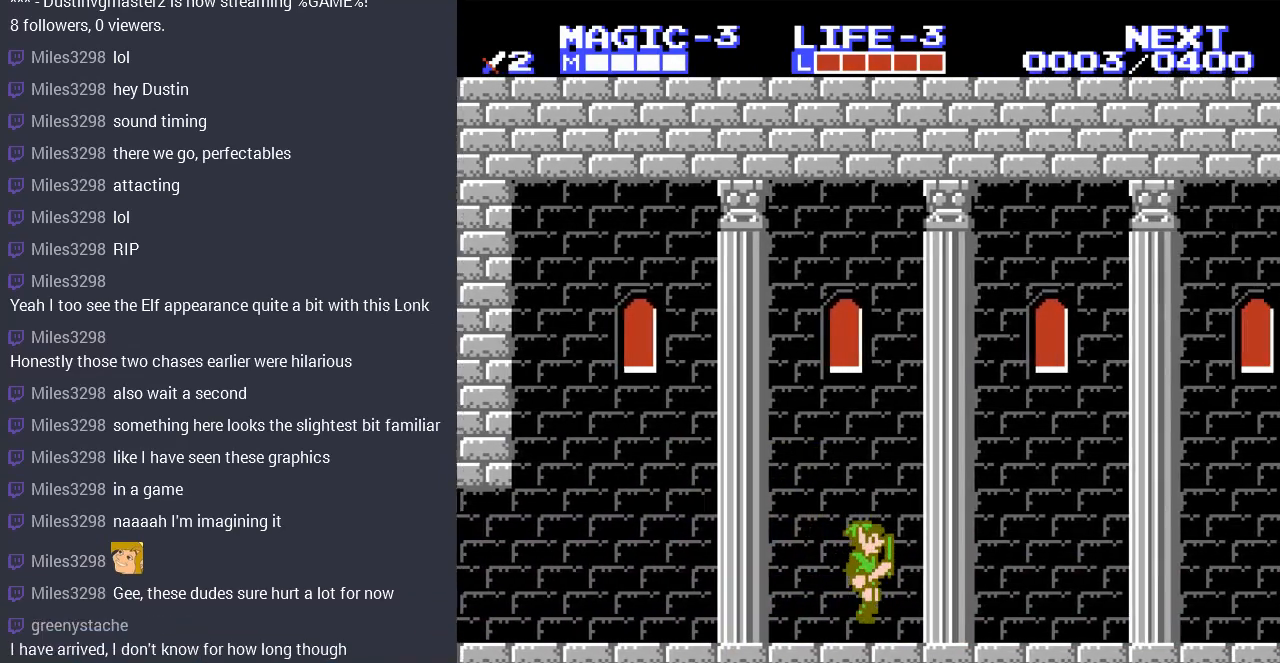
{"buttons": ["DPAD_LEFT"], "events": [[167, "A", "down"], [267, "A", "up"], [367, "DPAD_LEFT", "down"], [367, "DPAD_RIGHT", "up"], [367, "DPAD_UP", "down"], [400, "DPAD_UP", "up"]]}
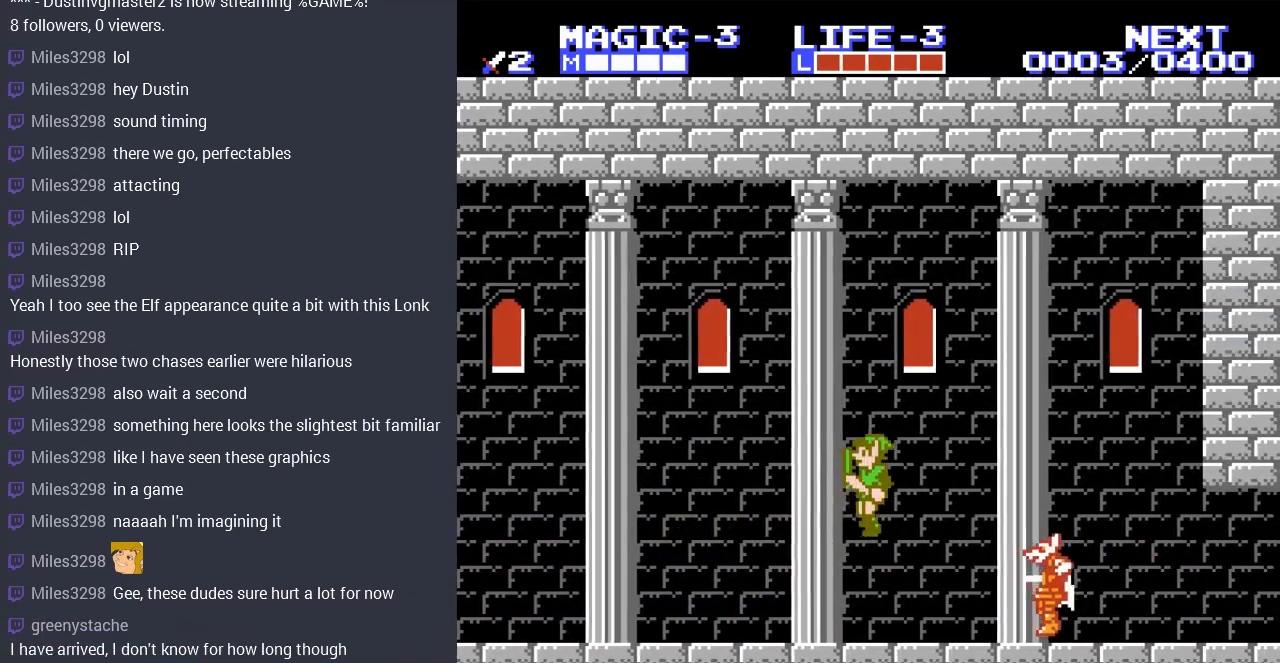
{"buttons": [], "events": [[100, "DPAD_LEFT", "up"], [100, "DPAD_RIGHT", "down"], [200, "B", "down"], [267, "B", "up"], [267, "DPAD_RIGHT", "up"], [367, "B", "down"], [433, "B", "up"]]}
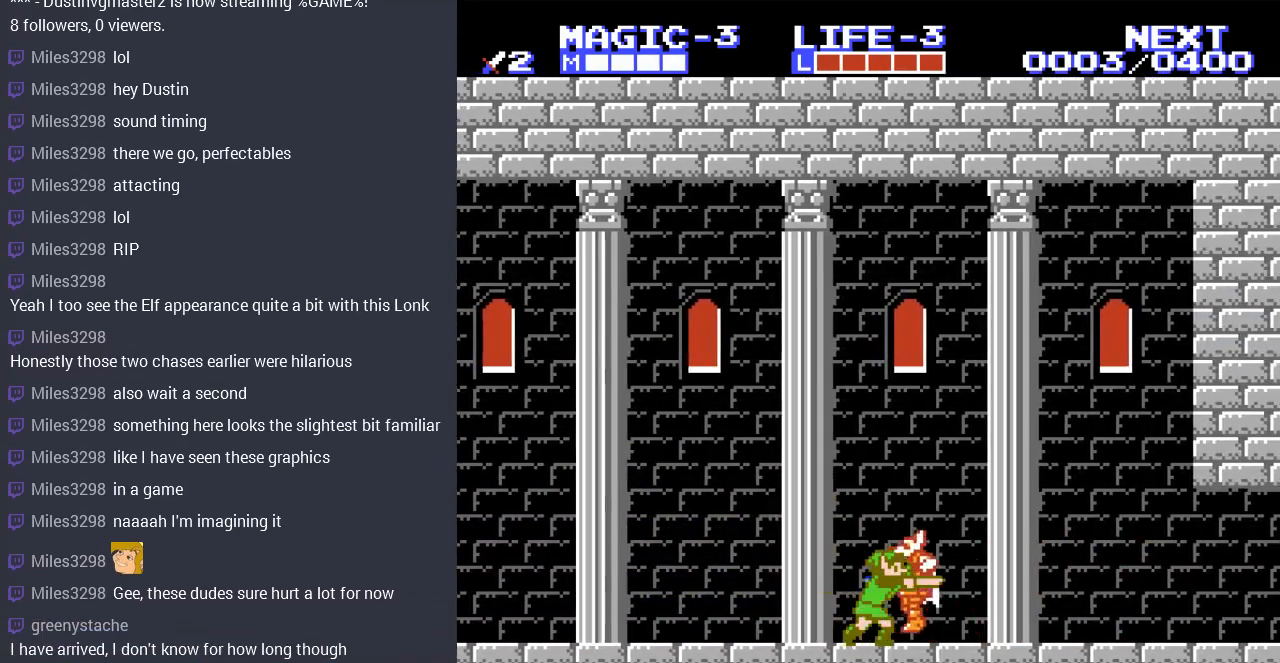
{"buttons": ["DPAD_RIGHT"], "events": [[33, "B", "down"], [100, "B", "up"], [200, "B", "down"], [267, "B", "up"], [300, "DPAD_RIGHT", "down"]]}
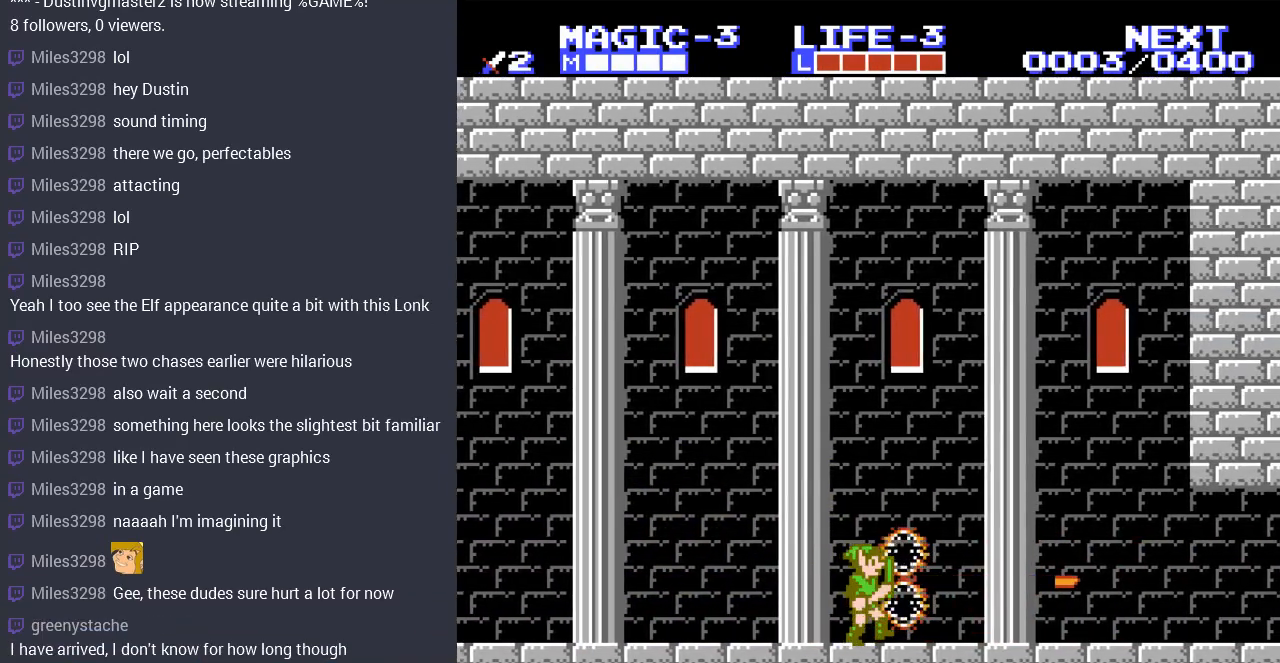
{"buttons": ["DPAD_RIGHT"], "events": []}
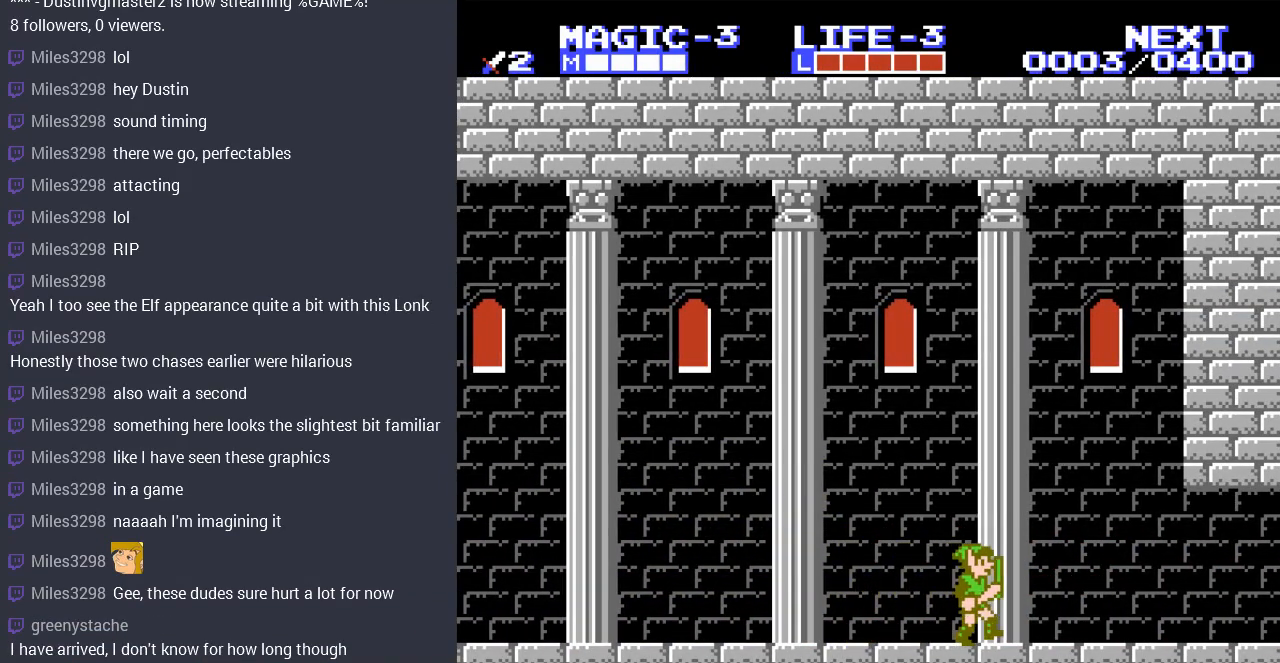
{"buttons": ["DPAD_RIGHT"], "events": []}
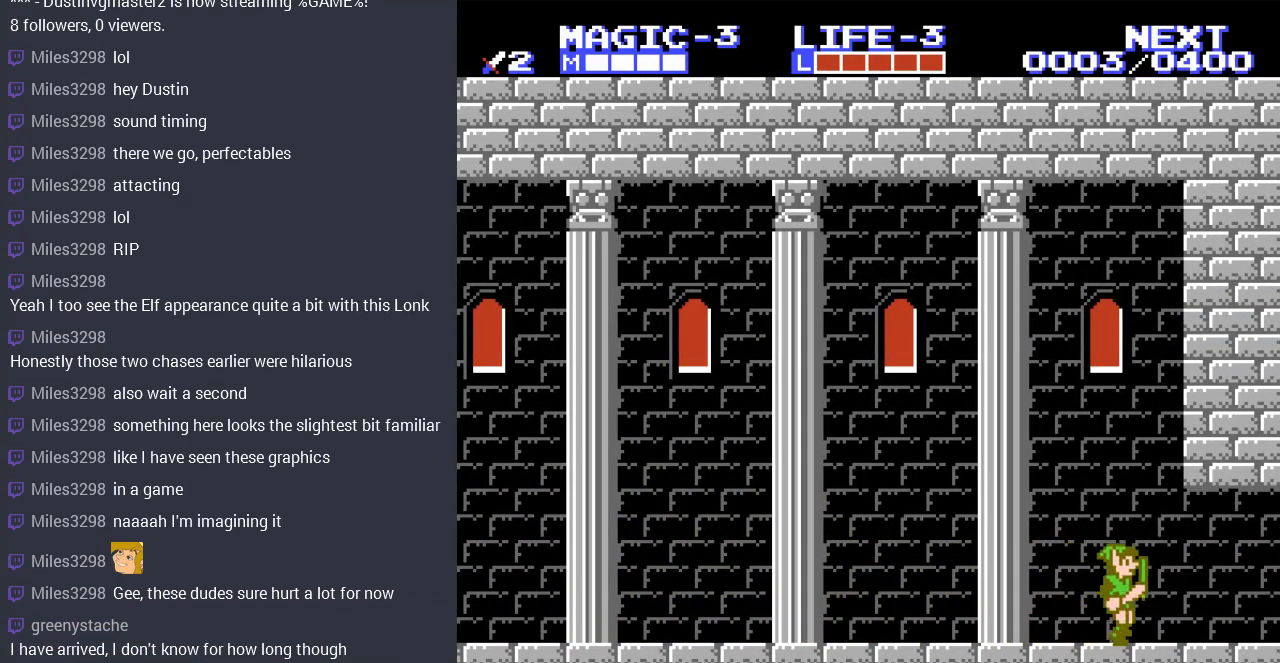
{"buttons": ["DPAD_RIGHT"], "events": []}
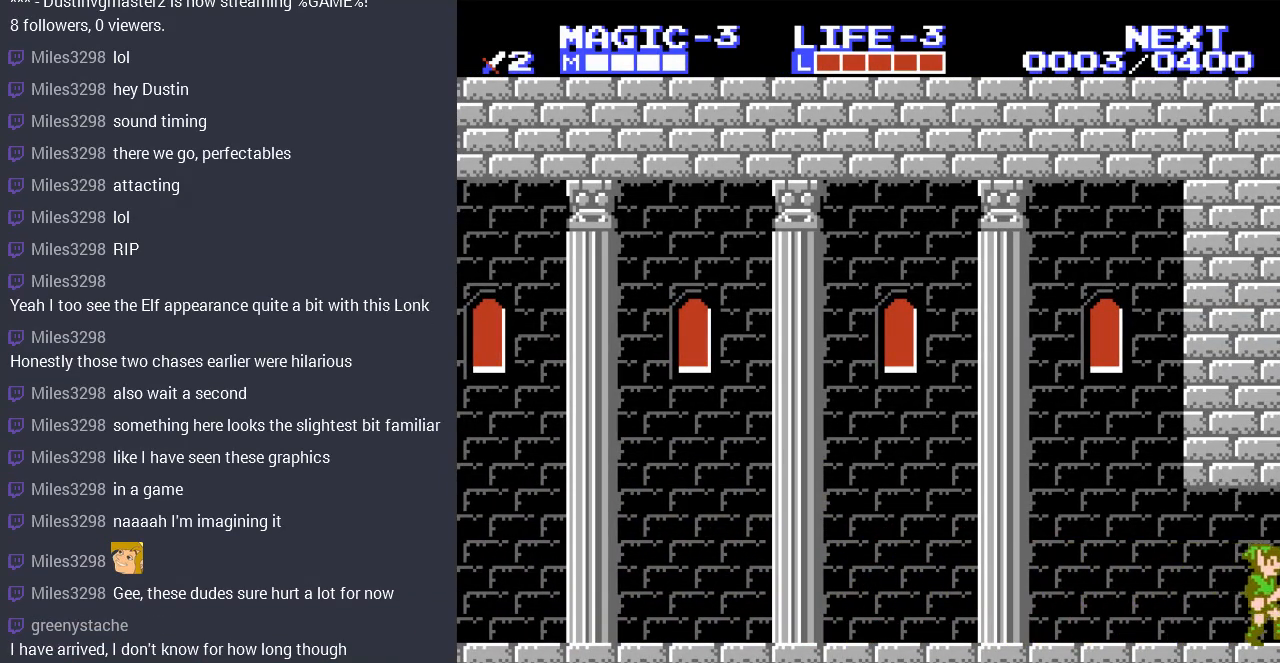
{"buttons": [], "events": [[367, "DPAD_RIGHT", "up"]]}
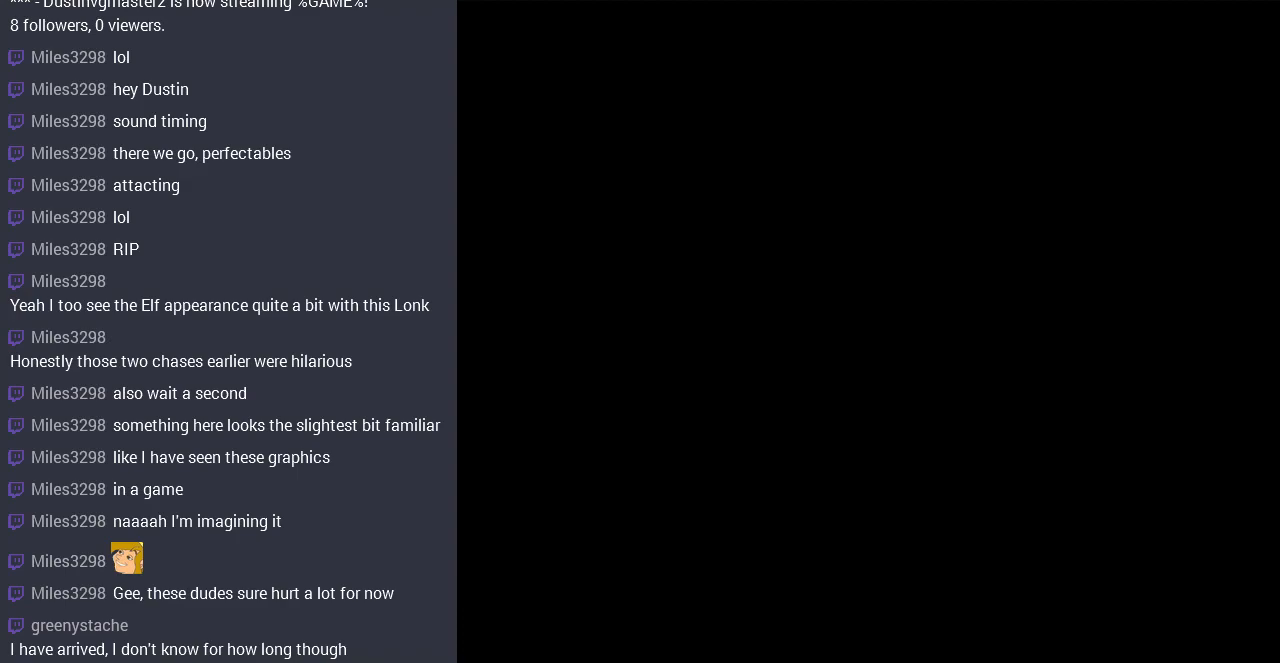
{"buttons": ["DPAD_RIGHT"], "events": [[200, "DPAD_RIGHT", "down"]]}
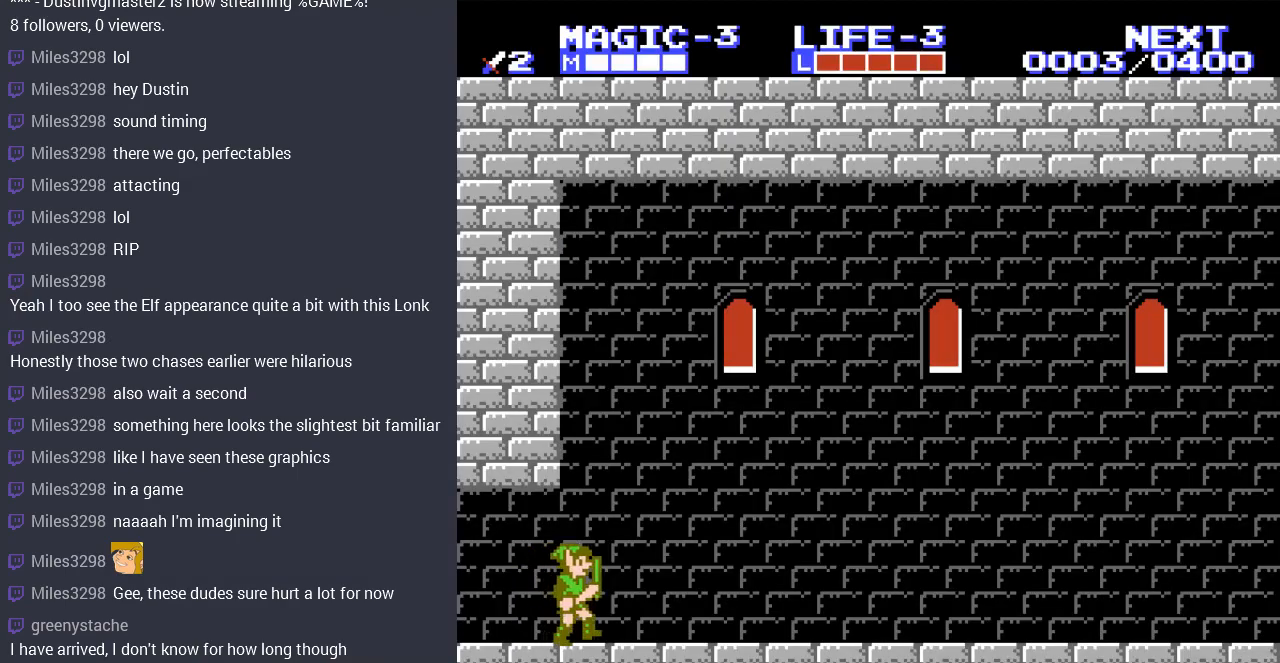
{"buttons": ["DPAD_RIGHT"], "events": []}
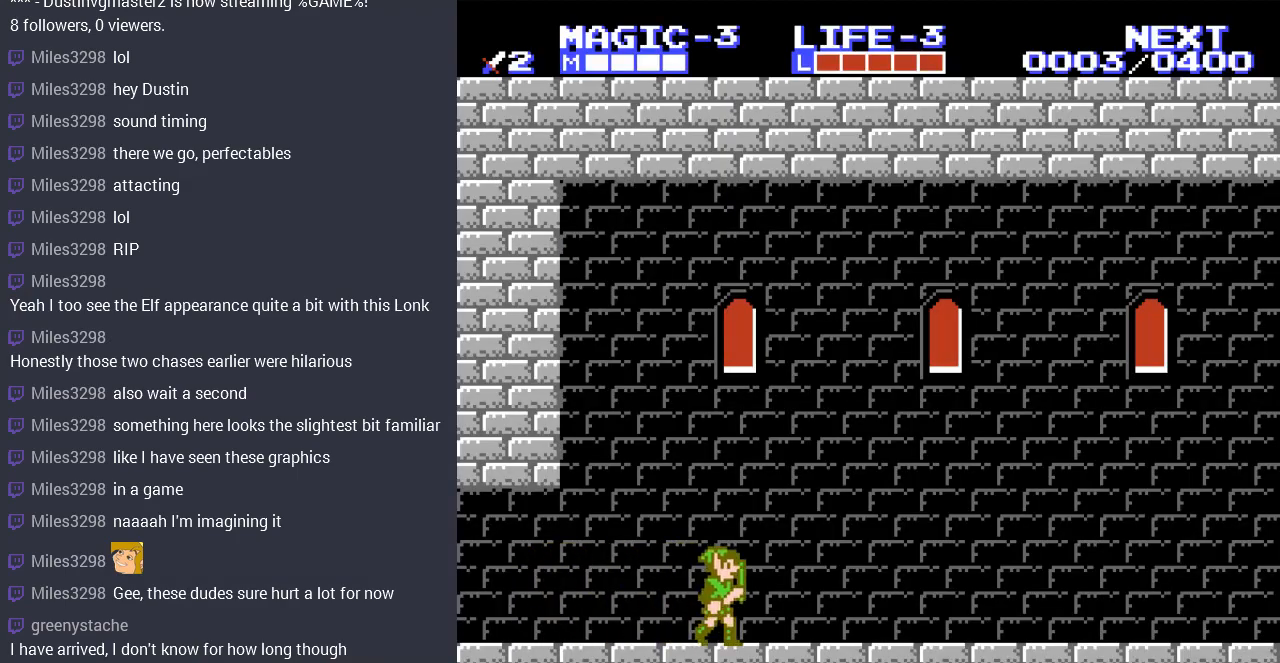
{"buttons": ["DPAD_RIGHT"], "events": []}
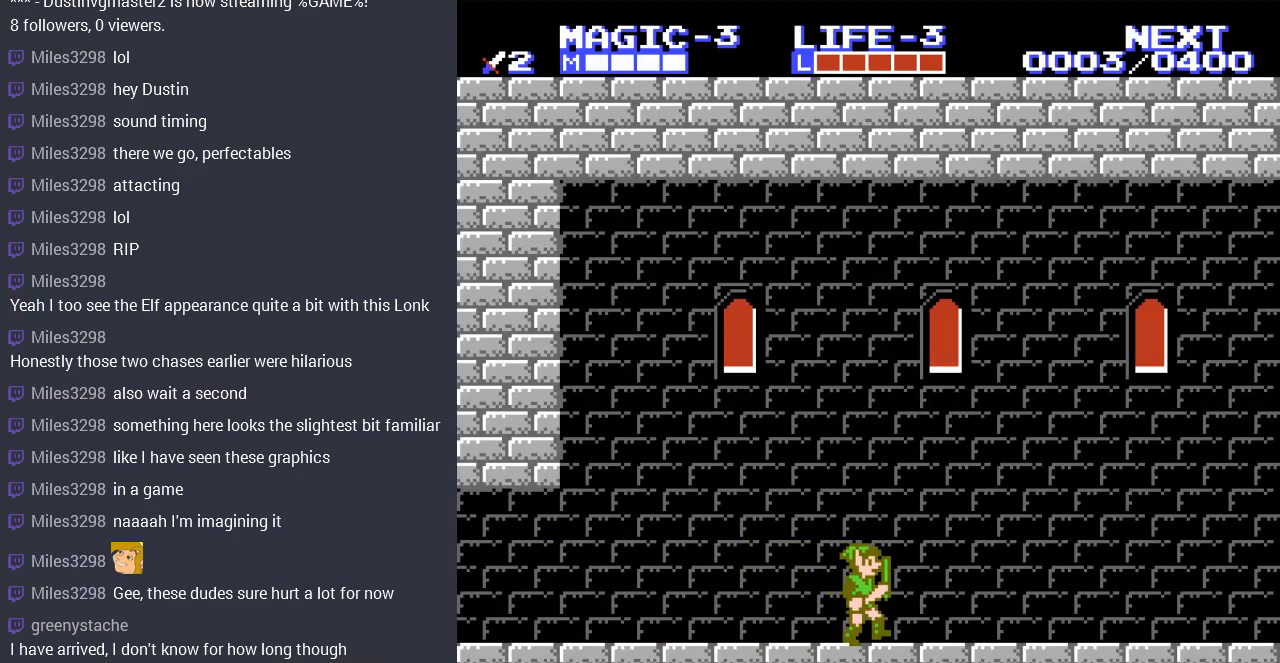
{"buttons": ["DPAD_RIGHT"], "events": []}
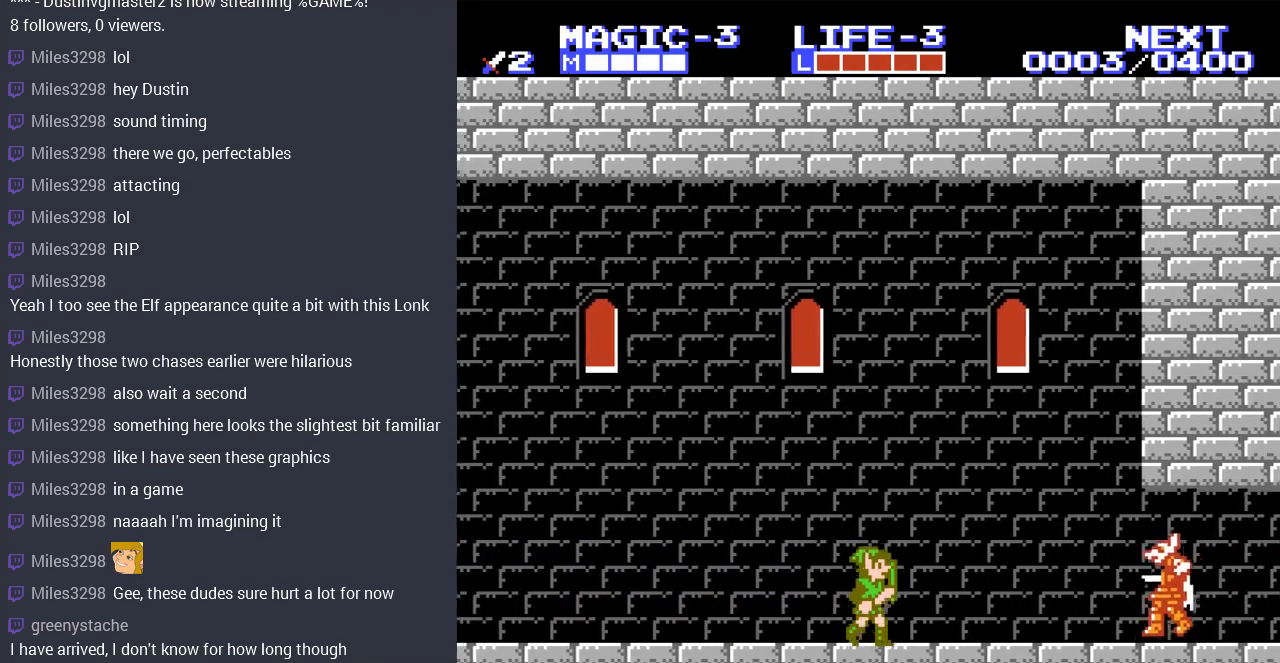
{"buttons": [], "events": [[333, "B", "down"], [367, "DPAD_RIGHT", "up"], [467, "B", "up"]]}
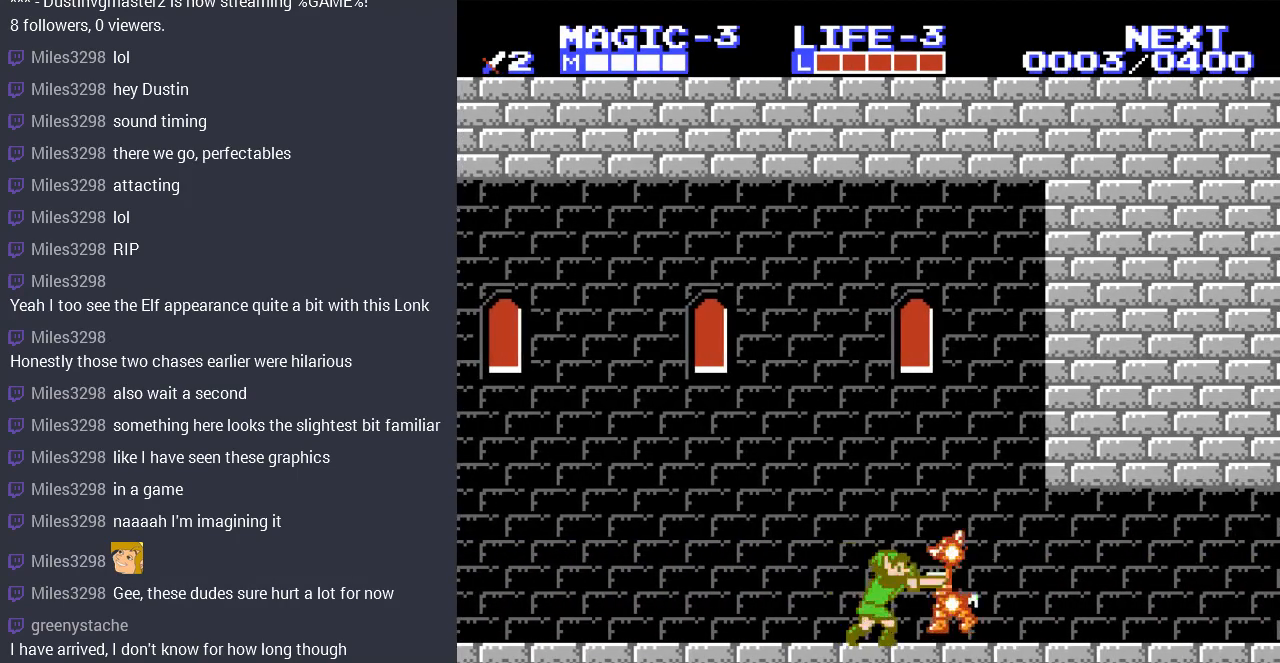
{"buttons": ["DPAD_RIGHT"], "events": [[33, "B", "down"], [167, "B", "up"], [233, "DPAD_RIGHT", "down"]]}
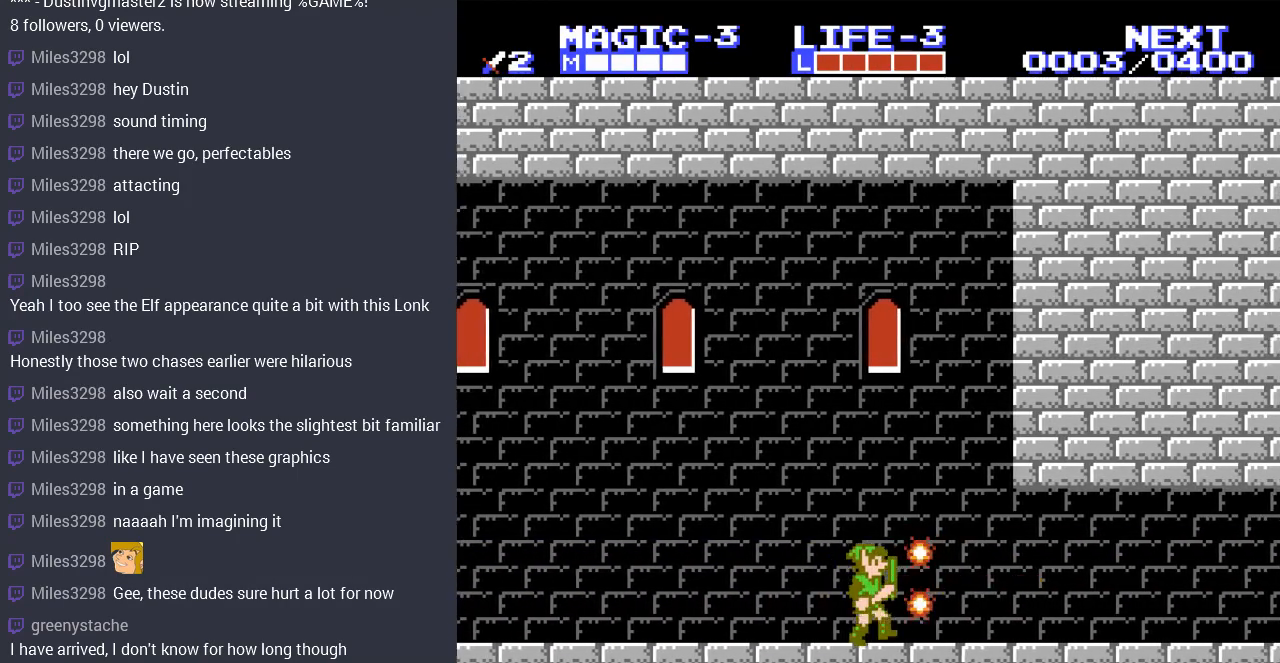
{"buttons": ["DPAD_RIGHT"], "events": []}
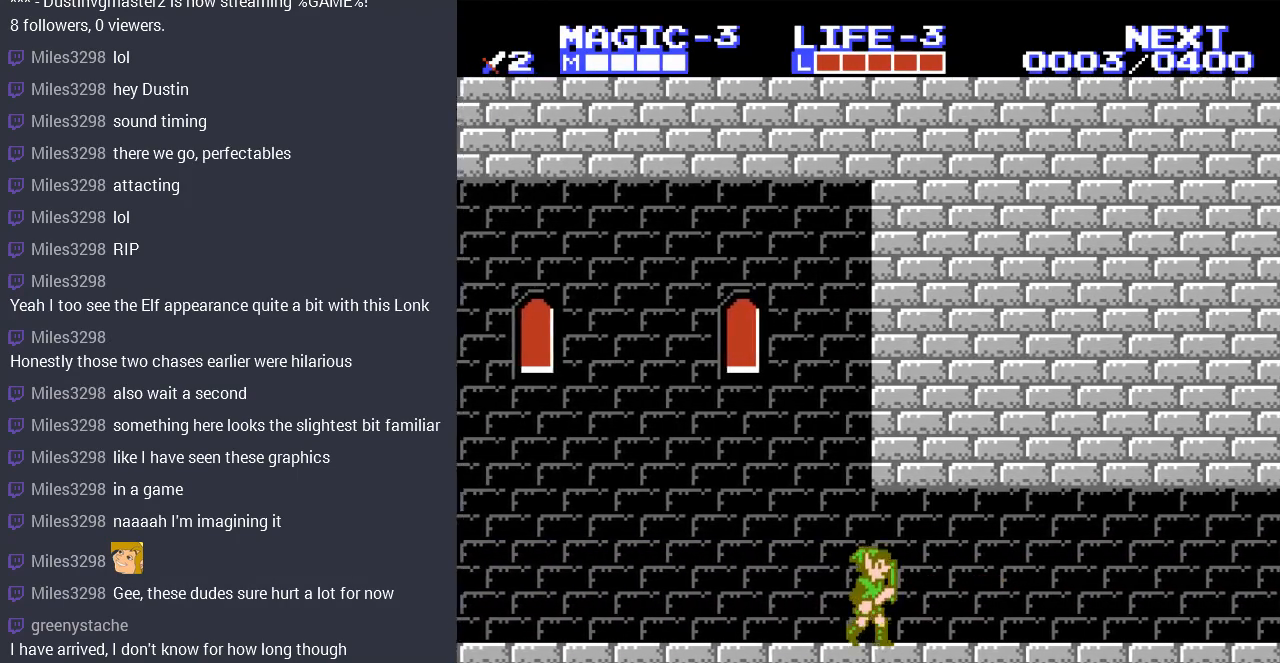
{"buttons": ["DPAD_RIGHT"], "events": []}
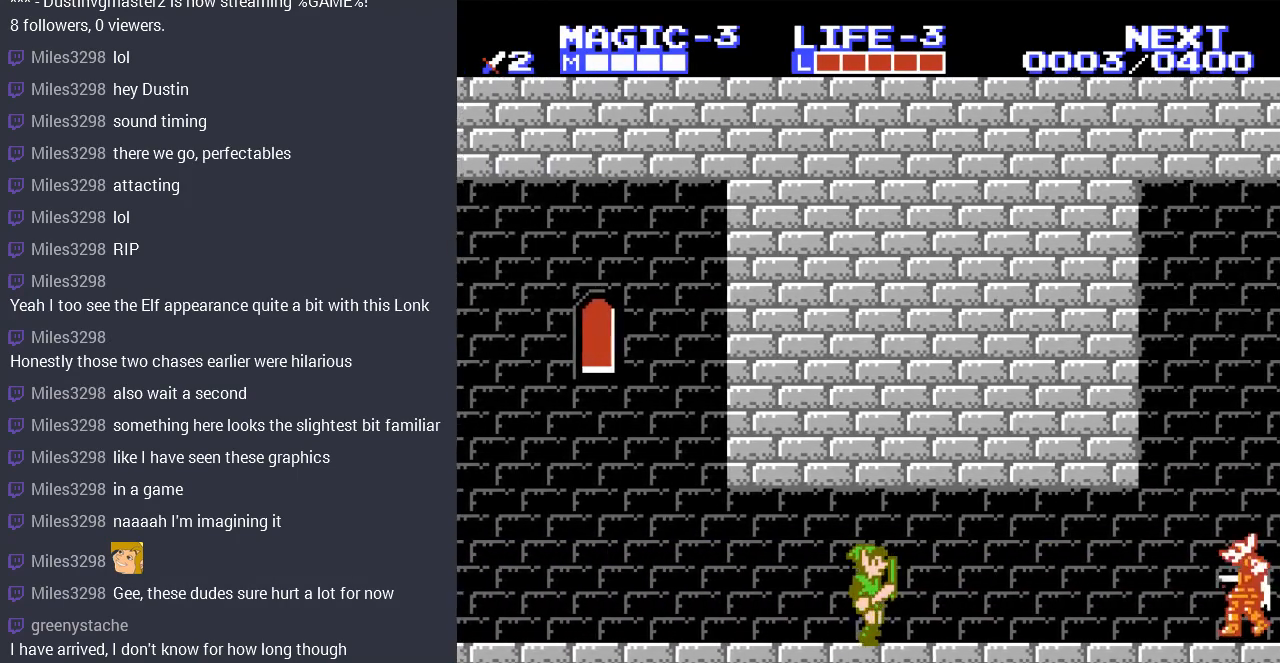
{"buttons": ["B", "DPAD_RIGHT"], "events": [[467, "B", "down"]]}
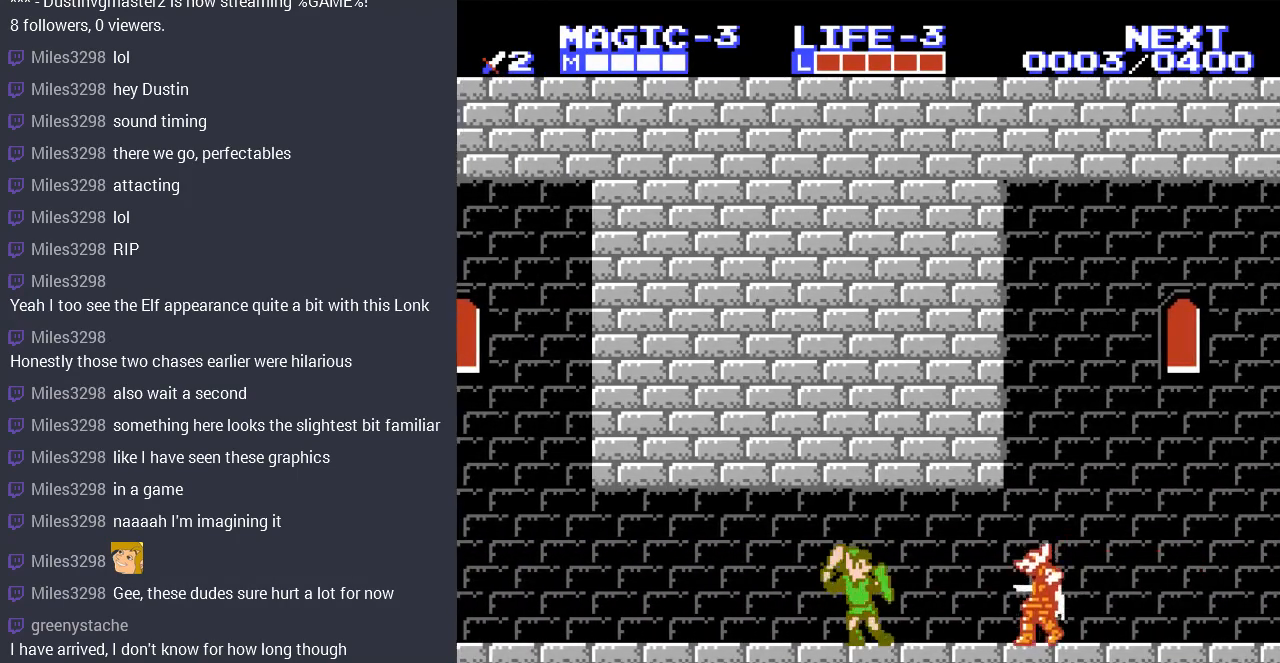
{"buttons": ["DPAD_RIGHT"], "events": [[33, "DPAD_RIGHT", "up"], [133, "B", "up"], [233, "DPAD_RIGHT", "down"]]}
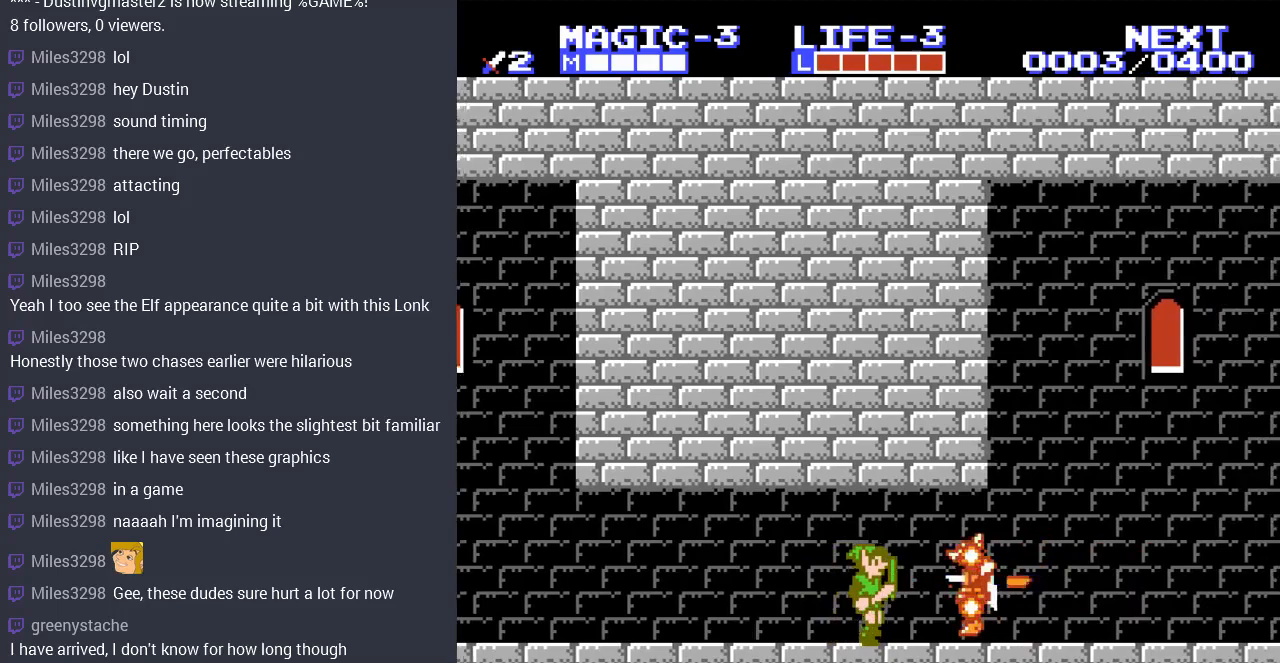
{"buttons": ["DPAD_RIGHT"], "events": []}
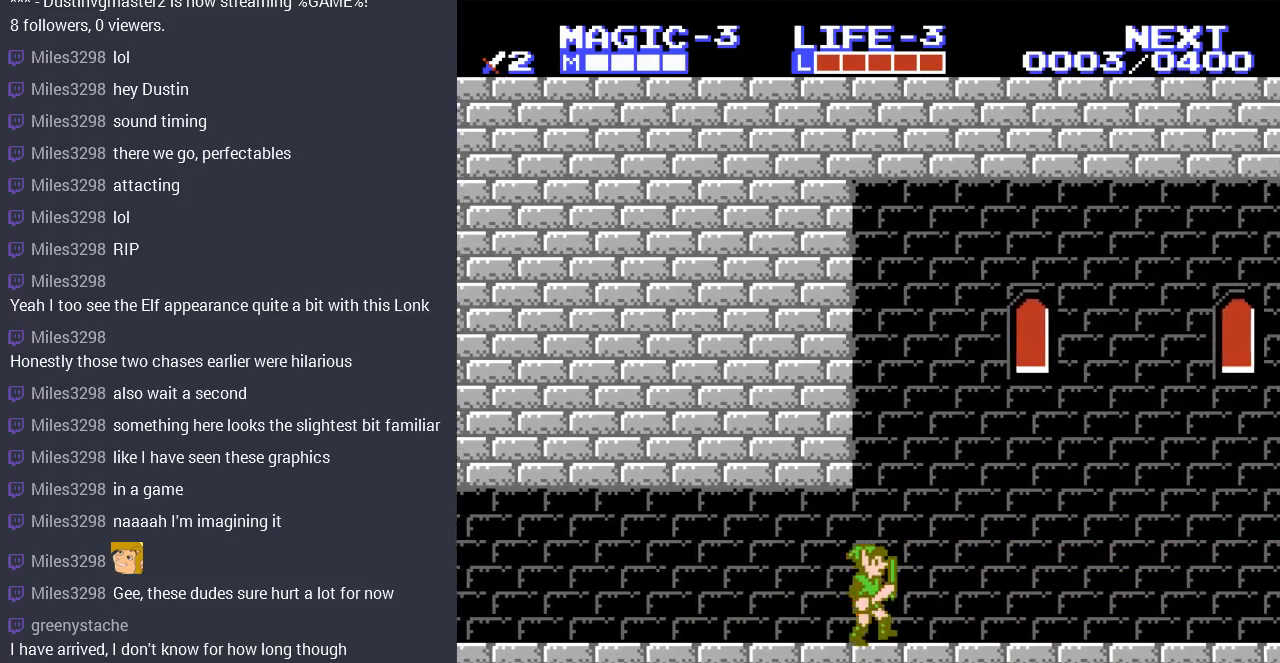
{"buttons": ["DPAD_RIGHT"], "events": []}